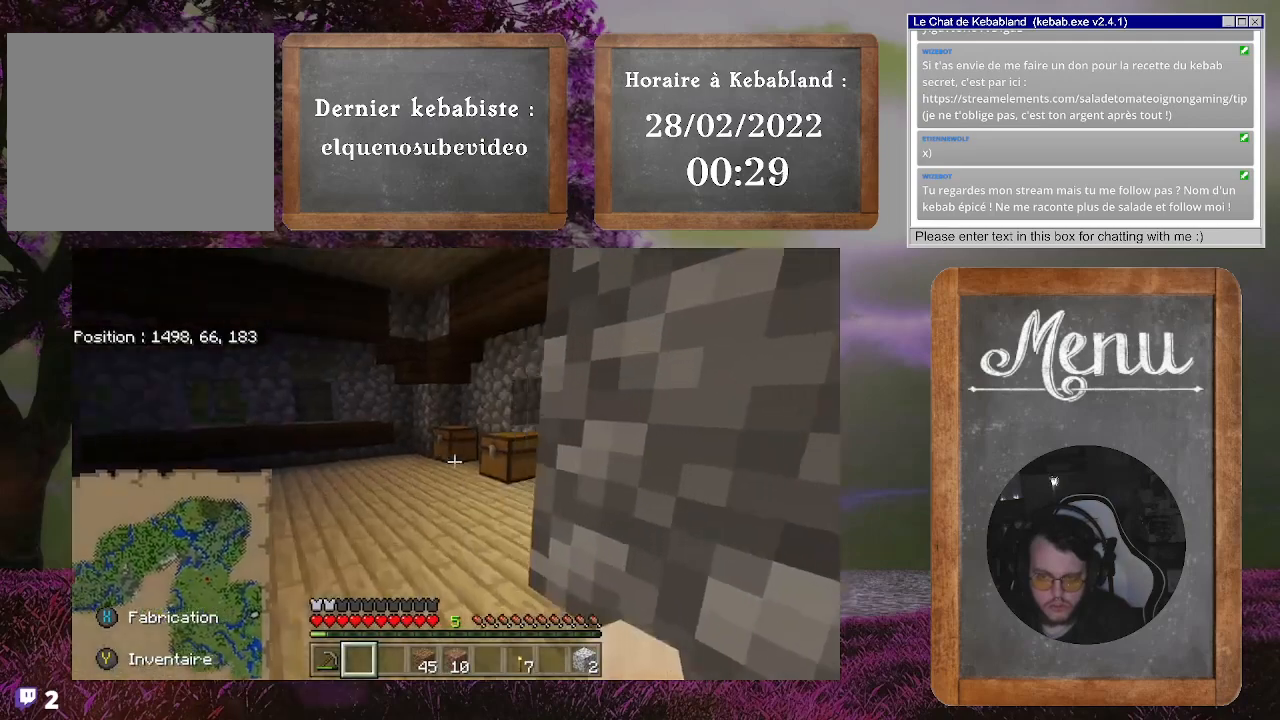
Gameplay with a controller (Xbox layout); each line is a JSON object with the inputs held at the frame after it. "events" lists button and stick changes between this image and that frame as [ms after this image, input, new state], when the widget could be followed in between. Not read: L3.
{"buttons": [], "left_stick": "up-left", "right_stick": "down-left", "events": [[200, "right_stick", "down-right"], [300, "left_stick", "up-left"], [400, "right_stick", "down-left"]]}
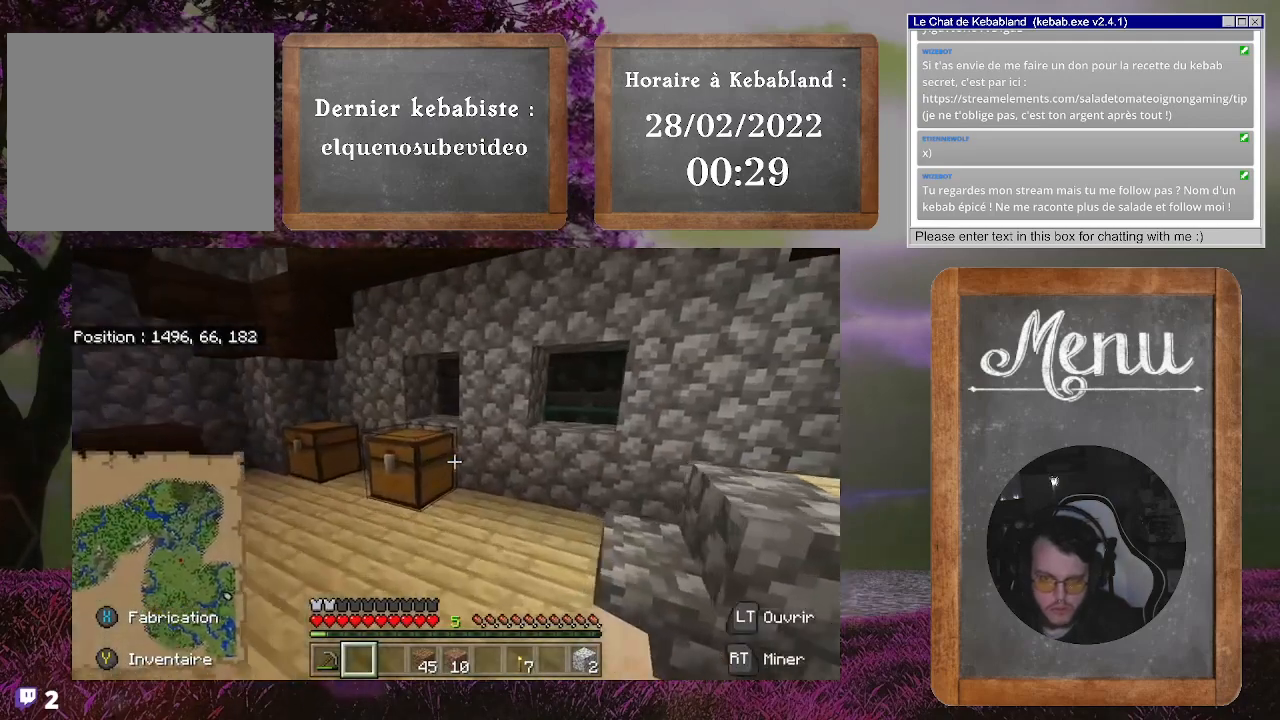
{"buttons": [], "left_stick": "center", "right_stick": "center", "events": [[100, "right_stick", "center"], [300, "left_stick", "up-right"], [300, "right_stick", "down-right"], [467, "left_stick", "center"], [500, "right_stick", "center"]]}
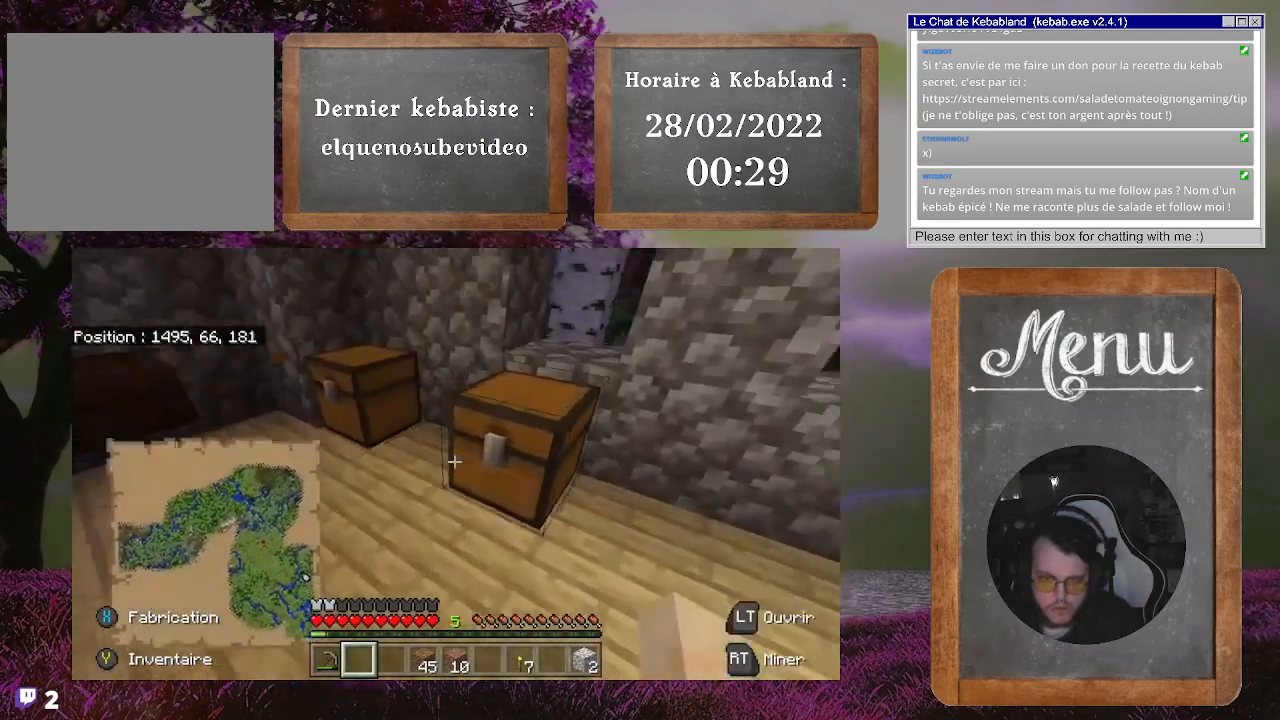
{"buttons": [], "left_stick": "center", "right_stick": "center", "events": [[33, "L2", "down"], [167, "L2", "up"]]}
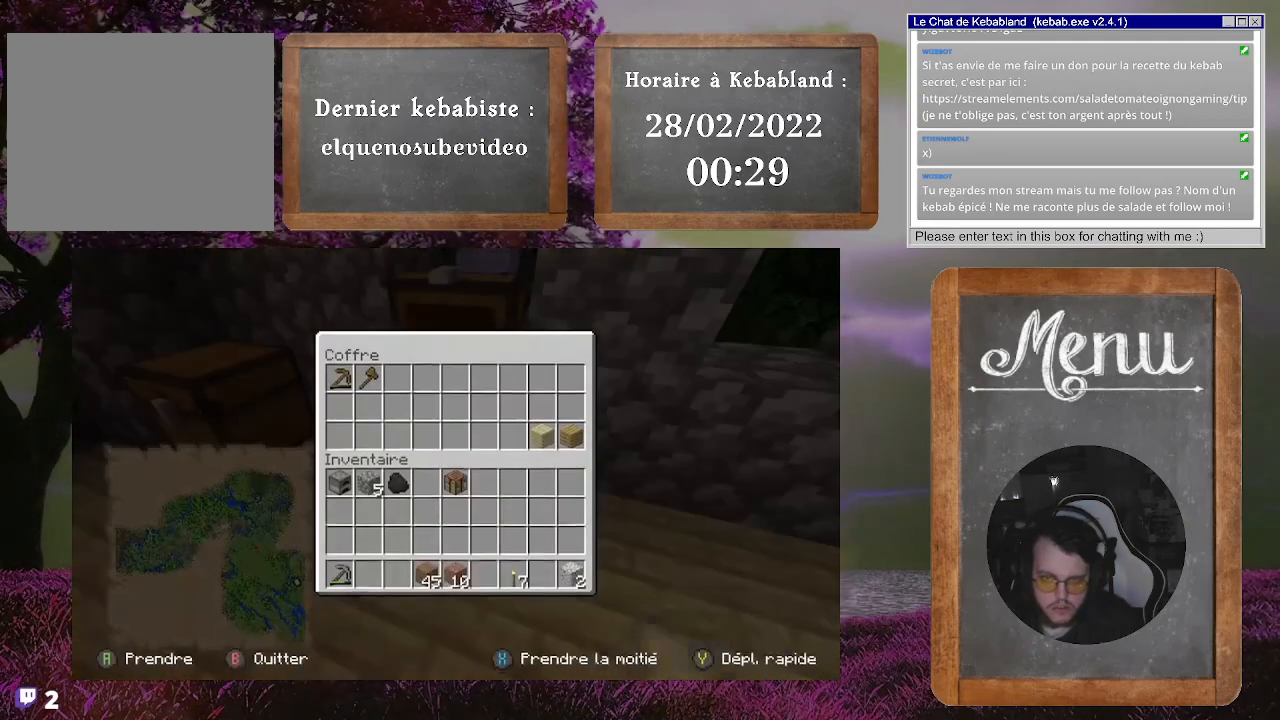
{"buttons": [], "left_stick": "up-left", "right_stick": "center", "events": [[300, "B", "down"], [367, "B", "up"], [400, "left_stick", "up-left"]]}
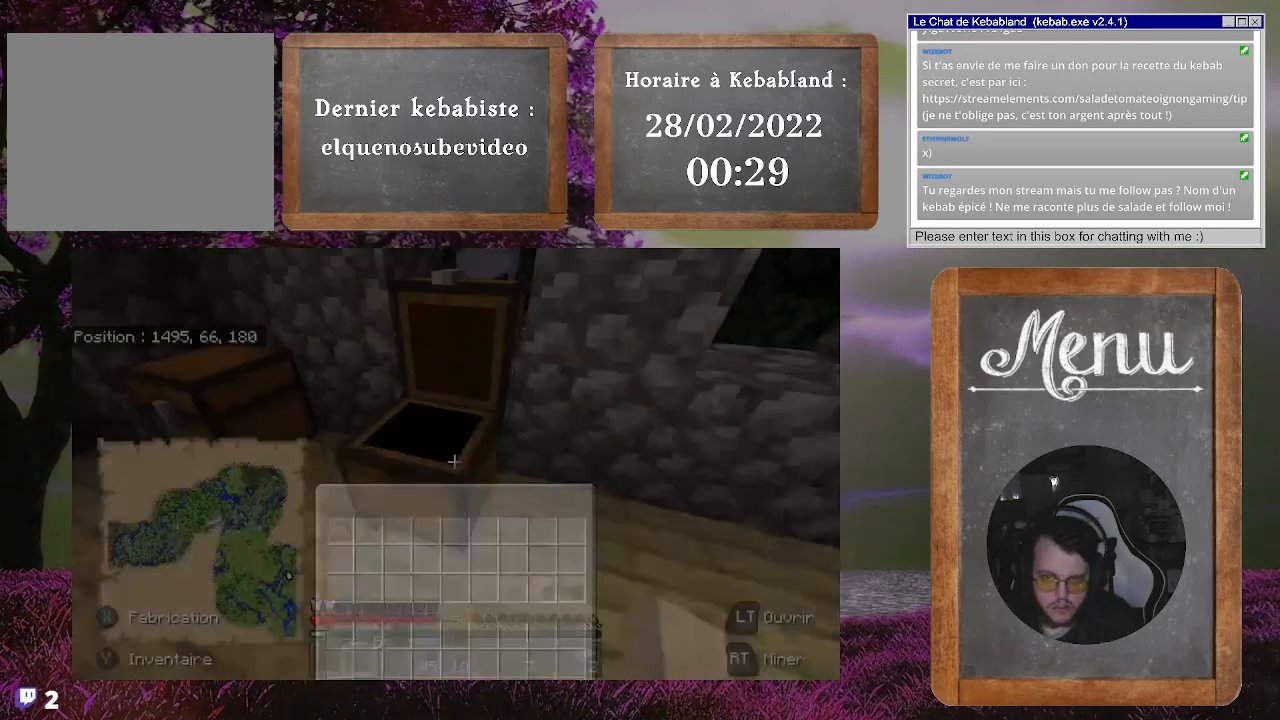
{"buttons": [], "left_stick": "up-right", "right_stick": "up-right", "events": [[33, "left_stick", "left"], [67, "right_stick", "down-left"], [200, "right_stick", "left"], [233, "left_stick", "up-left"], [300, "right_stick", "center"], [467, "left_stick", "up-right"], [467, "right_stick", "up-right"]]}
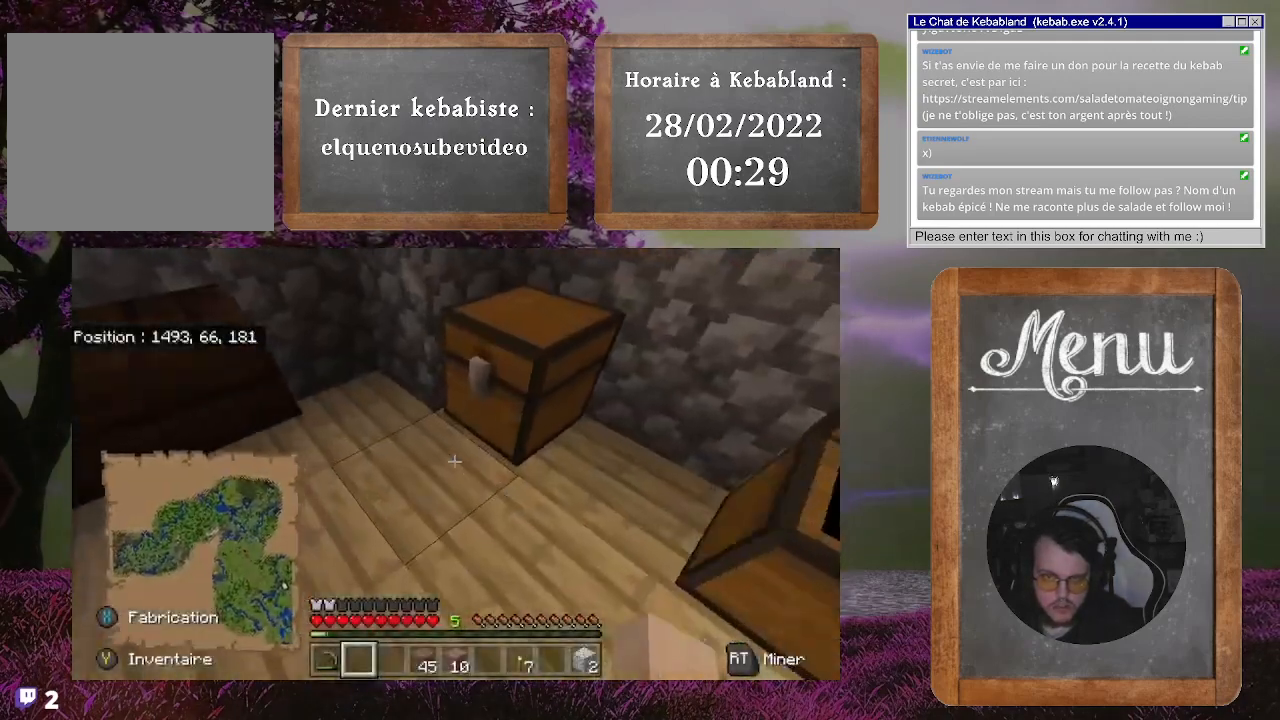
{"buttons": [], "left_stick": "center", "right_stick": "center", "events": [[100, "left_stick", "center"], [133, "right_stick", "center"], [167, "L2", "down"], [267, "L2", "up"]]}
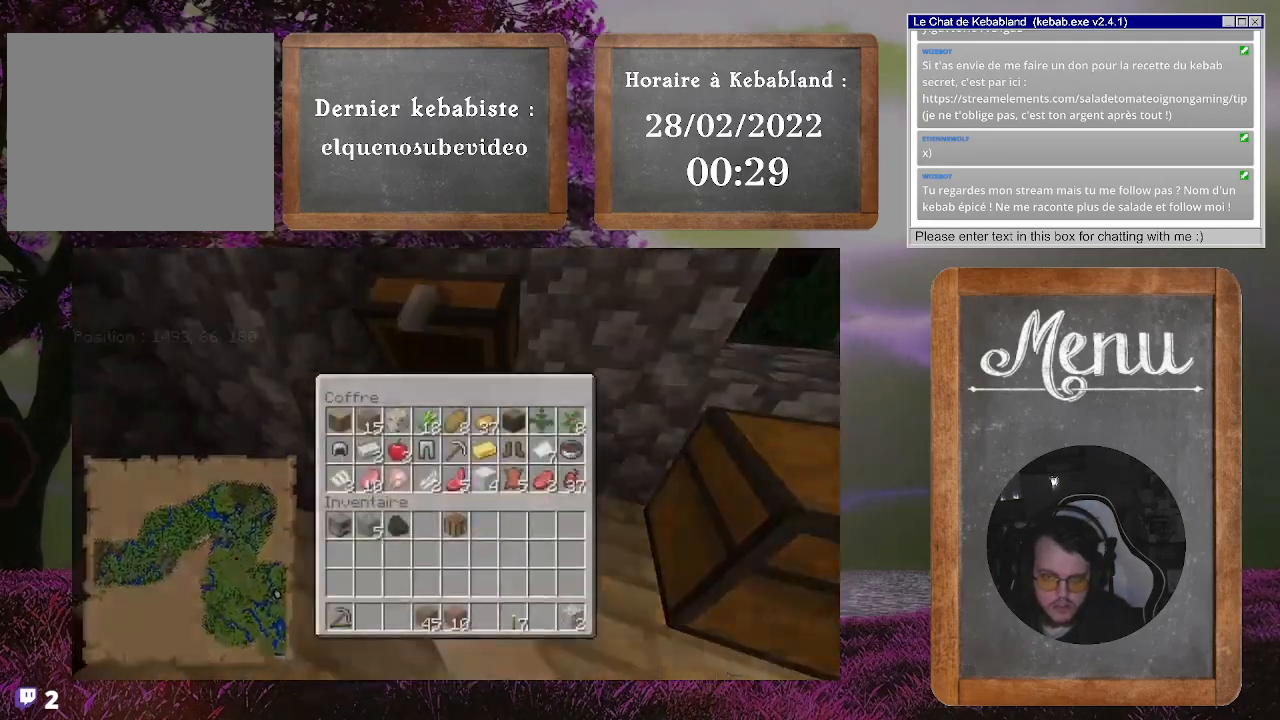
{"buttons": [], "left_stick": "up-left", "right_stick": "center", "events": [[100, "left_stick", "up"], [267, "left_stick", "up-left"]]}
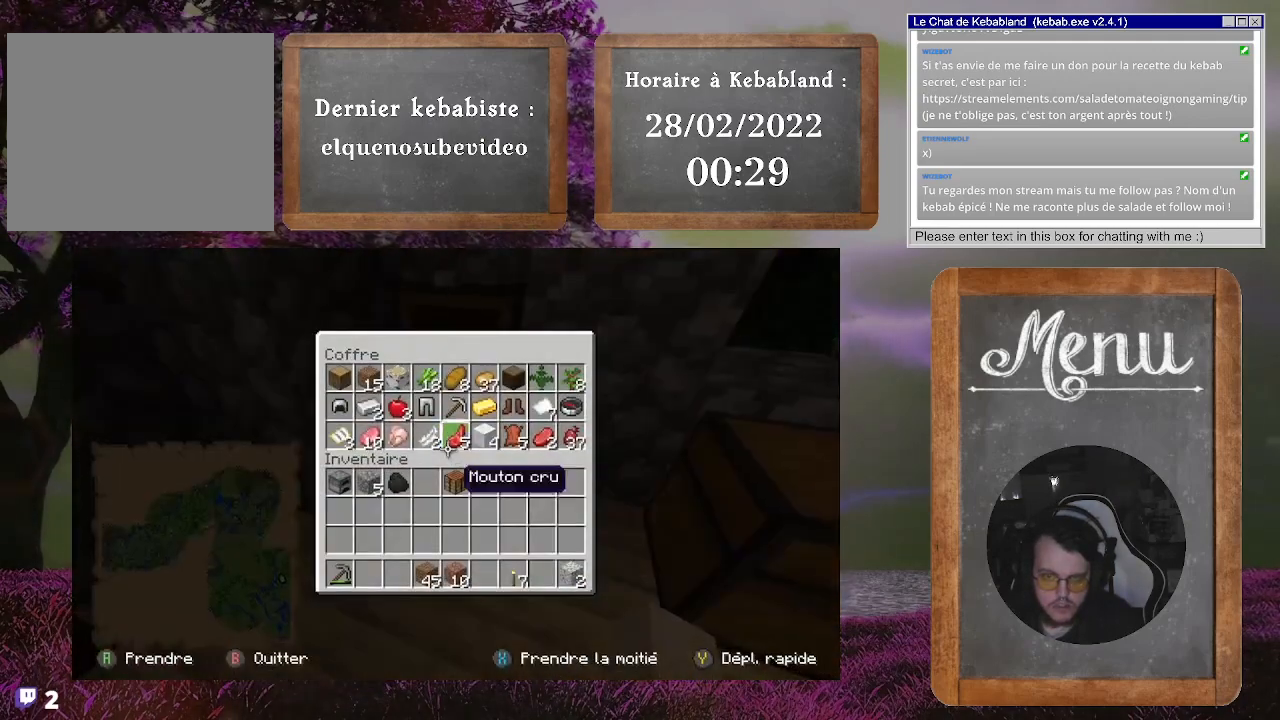
{"buttons": [], "left_stick": "center", "right_stick": "center", "events": [[267, "left_stick", "center"]]}
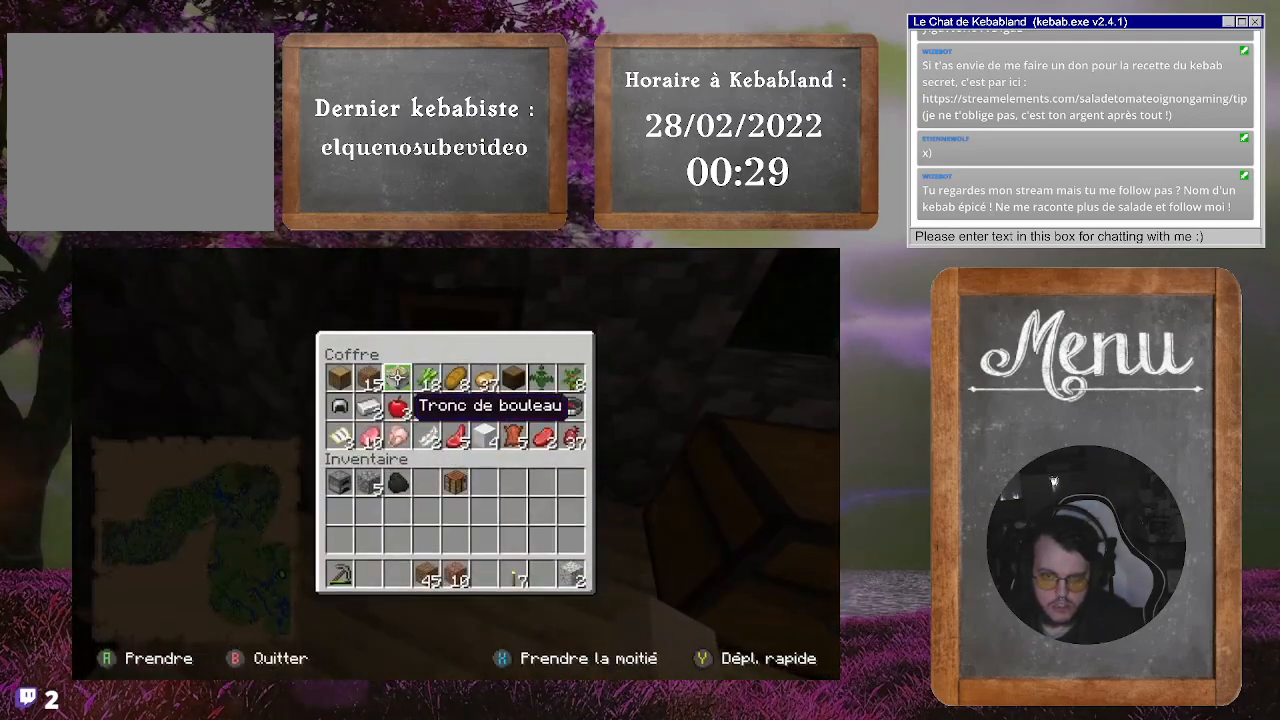
{"buttons": [], "left_stick": "down-right", "right_stick": "center", "events": [[200, "A", "down"], [300, "A", "up"], [300, "left_stick", "down-right"]]}
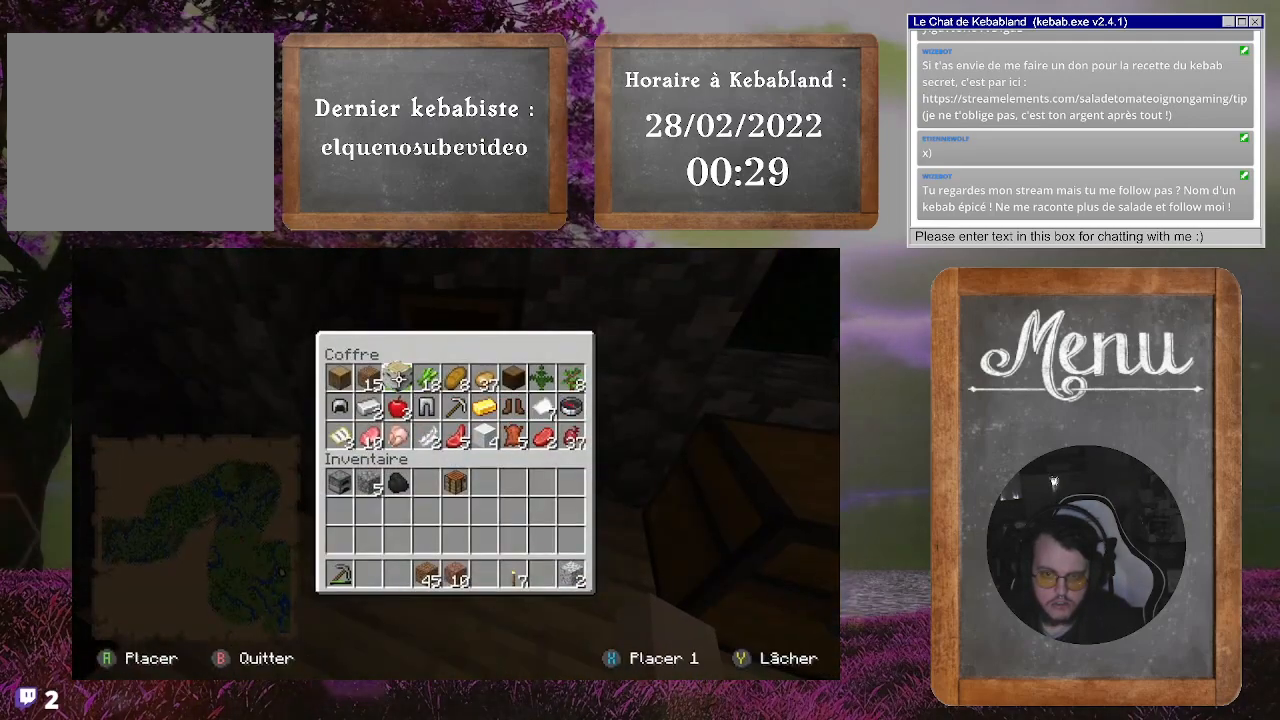
{"buttons": [], "left_stick": "center", "right_stick": "center", "events": [[267, "left_stick", "down"], [433, "left_stick", "center"]]}
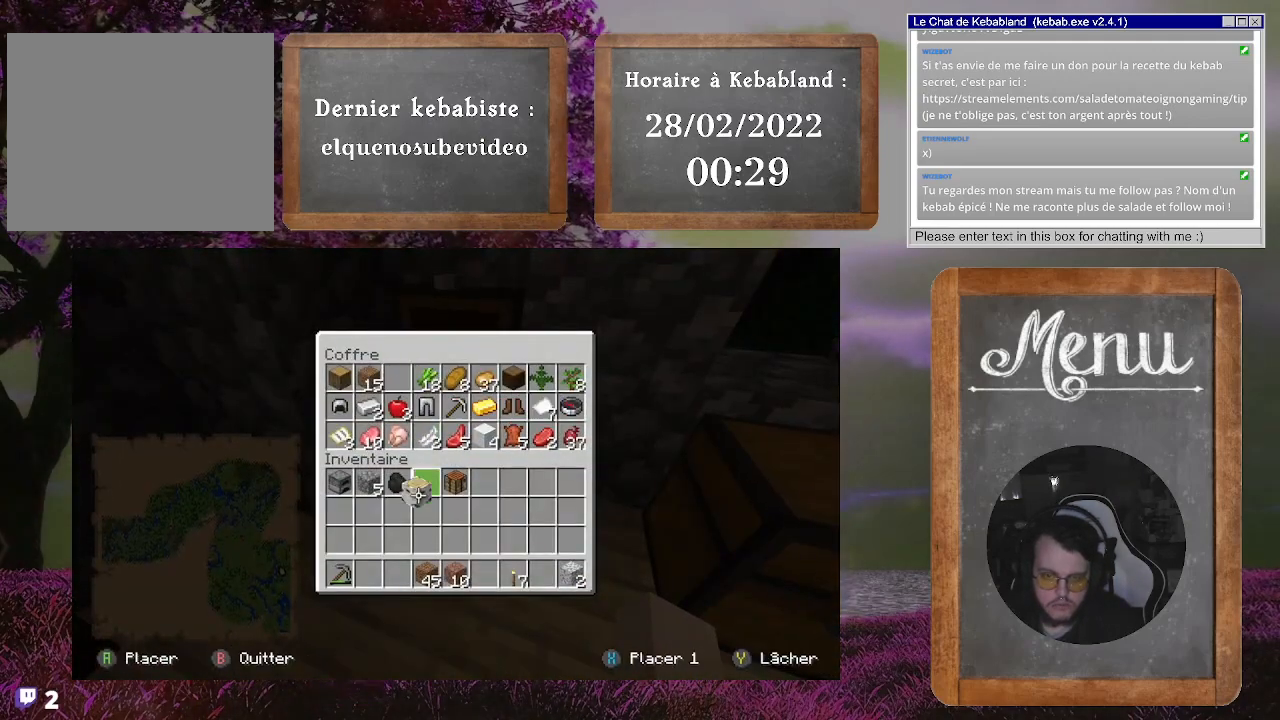
{"buttons": [], "left_stick": "center", "right_stick": "center", "events": [[200, "A", "down"], [267, "A", "up"], [333, "B", "down"], [433, "B", "up"]]}
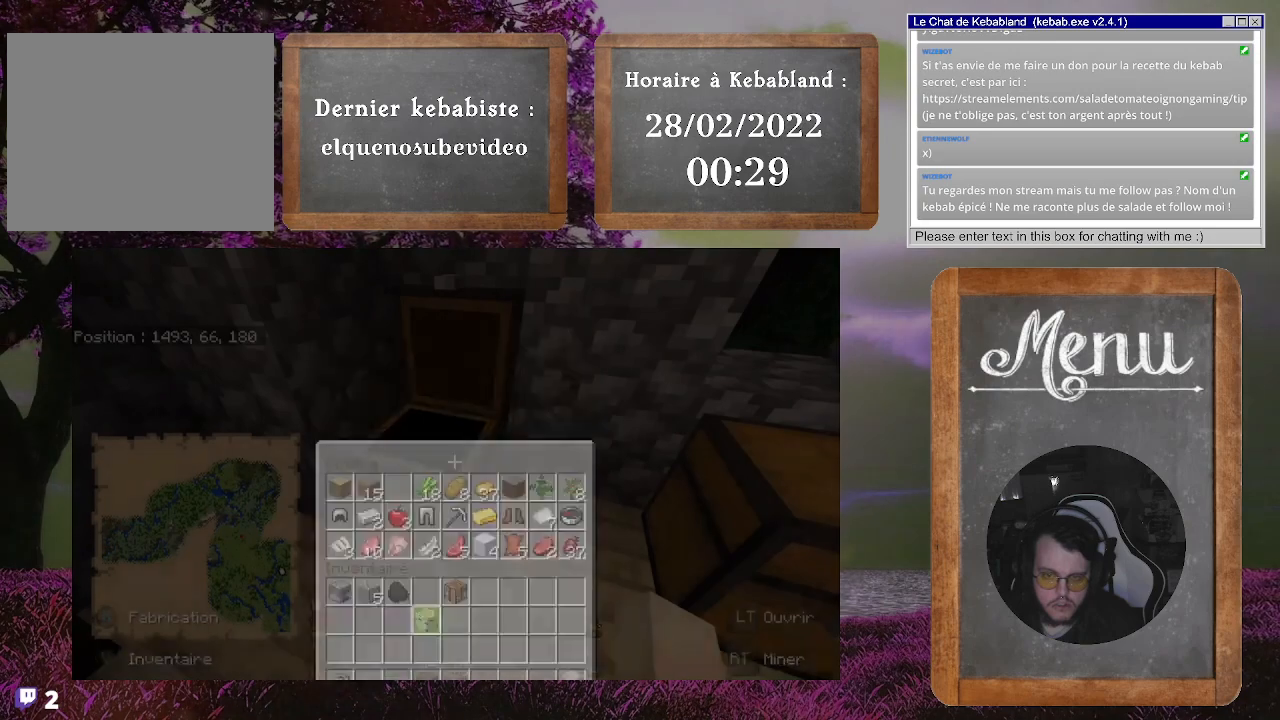
{"buttons": [], "left_stick": "right", "right_stick": "right", "events": [[67, "left_stick", "down-right"], [67, "right_stick", "right"], [367, "left_stick", "right"]]}
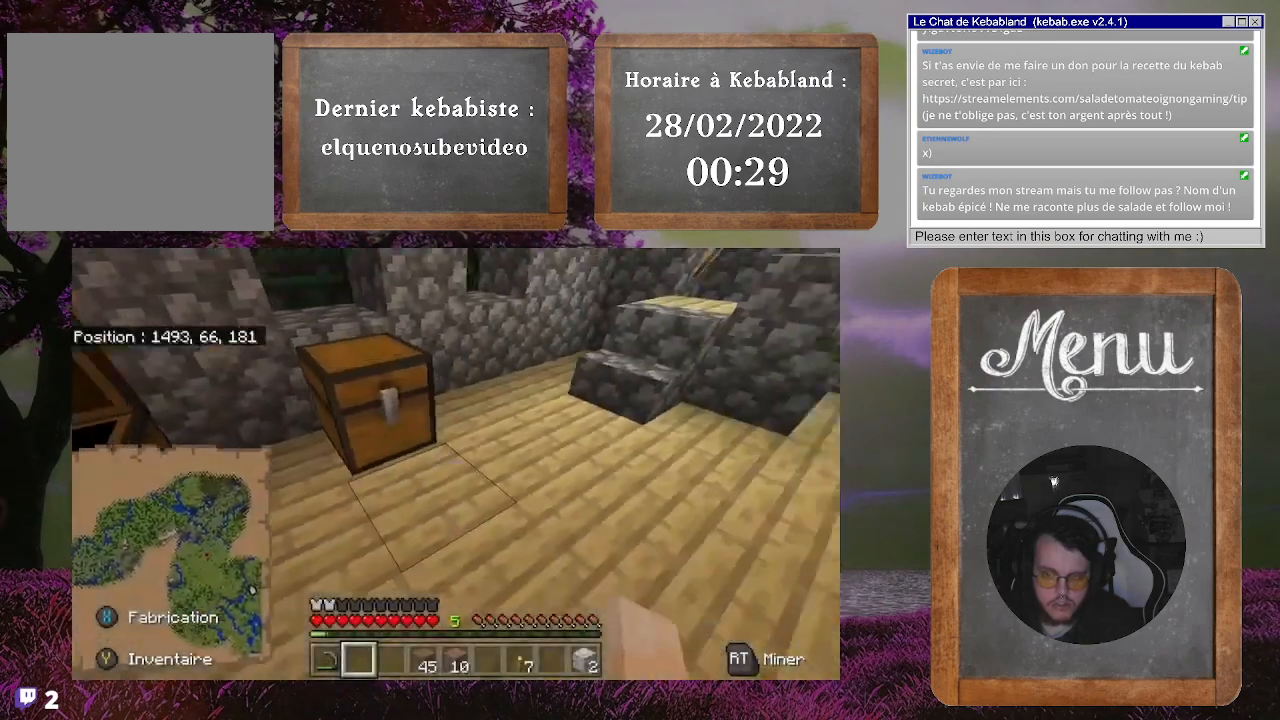
{"buttons": [], "left_stick": "up-left", "right_stick": "right", "events": [[33, "left_stick", "up"], [133, "left_stick", "center"], [233, "left_stick", "down-left"], [233, "right_stick", "up-right"], [300, "left_stick", "up-left"], [433, "right_stick", "right"]]}
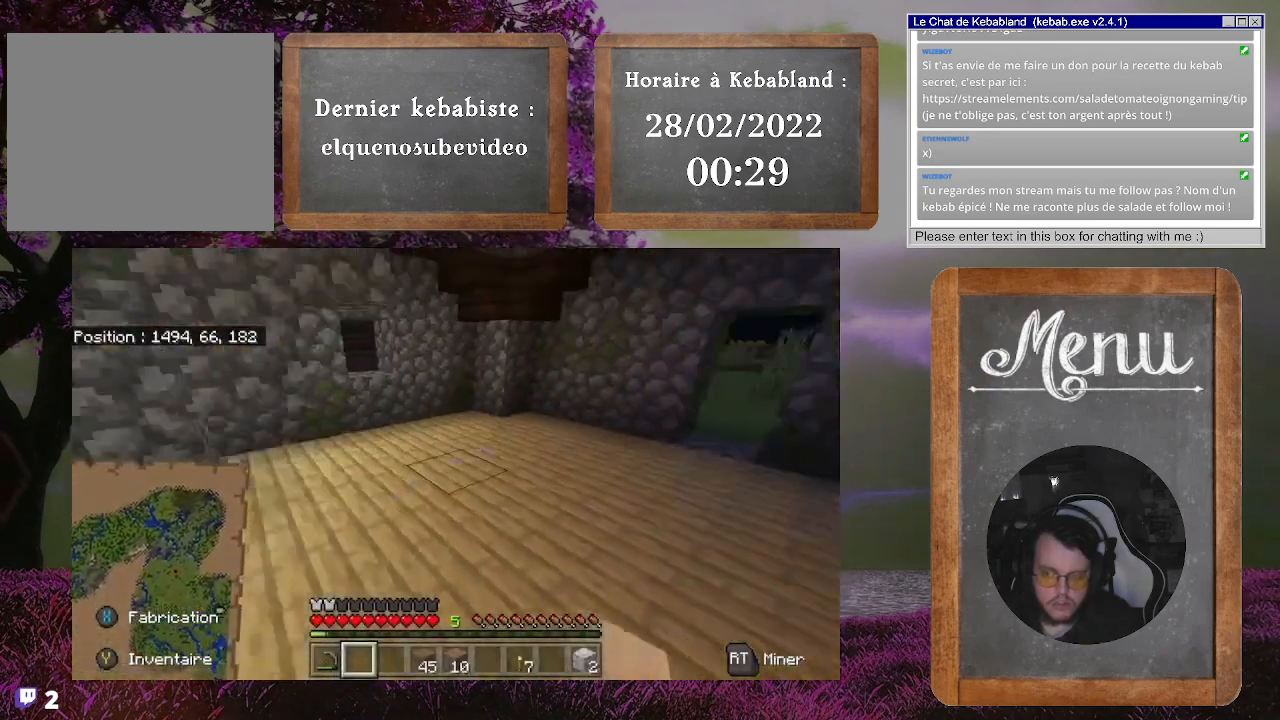
{"buttons": [], "left_stick": "up-left", "right_stick": "left", "events": [[67, "right_stick", "center"], [367, "right_stick", "down-left"], [500, "right_stick", "left"]]}
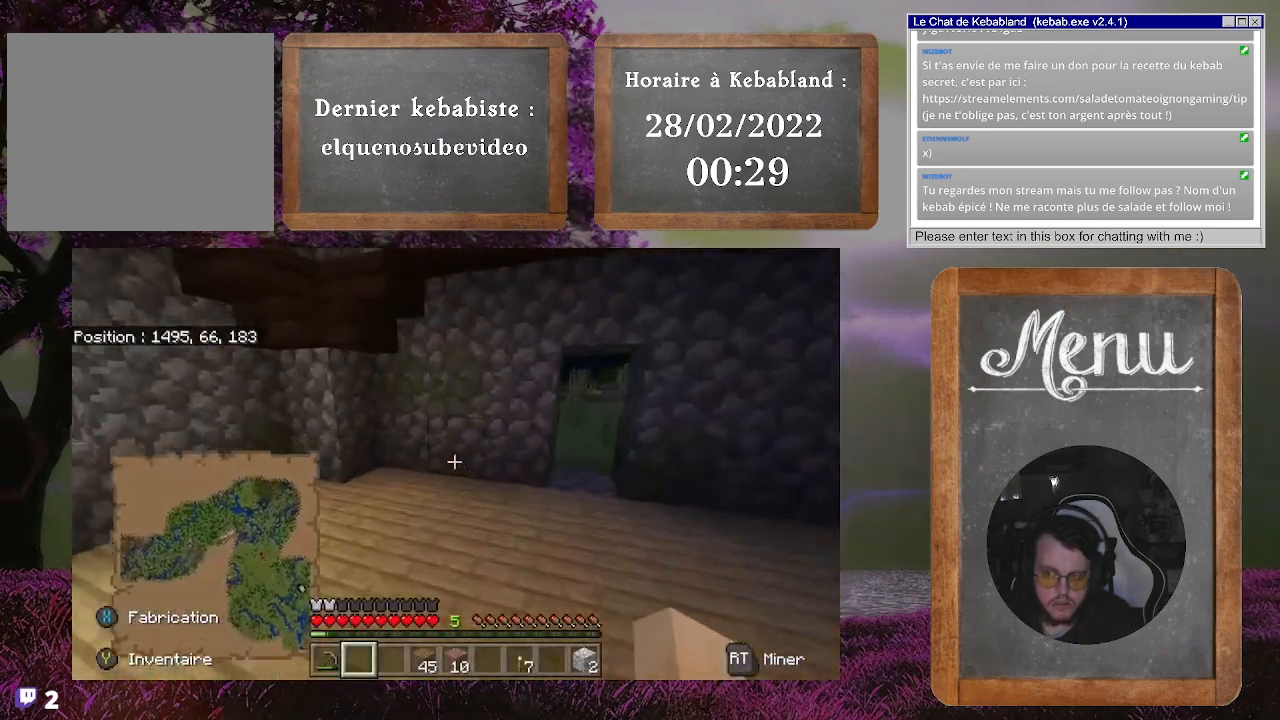
{"buttons": [], "left_stick": "up", "right_stick": "up-left", "events": [[300, "left_stick", "up"], [467, "right_stick", "up-left"]]}
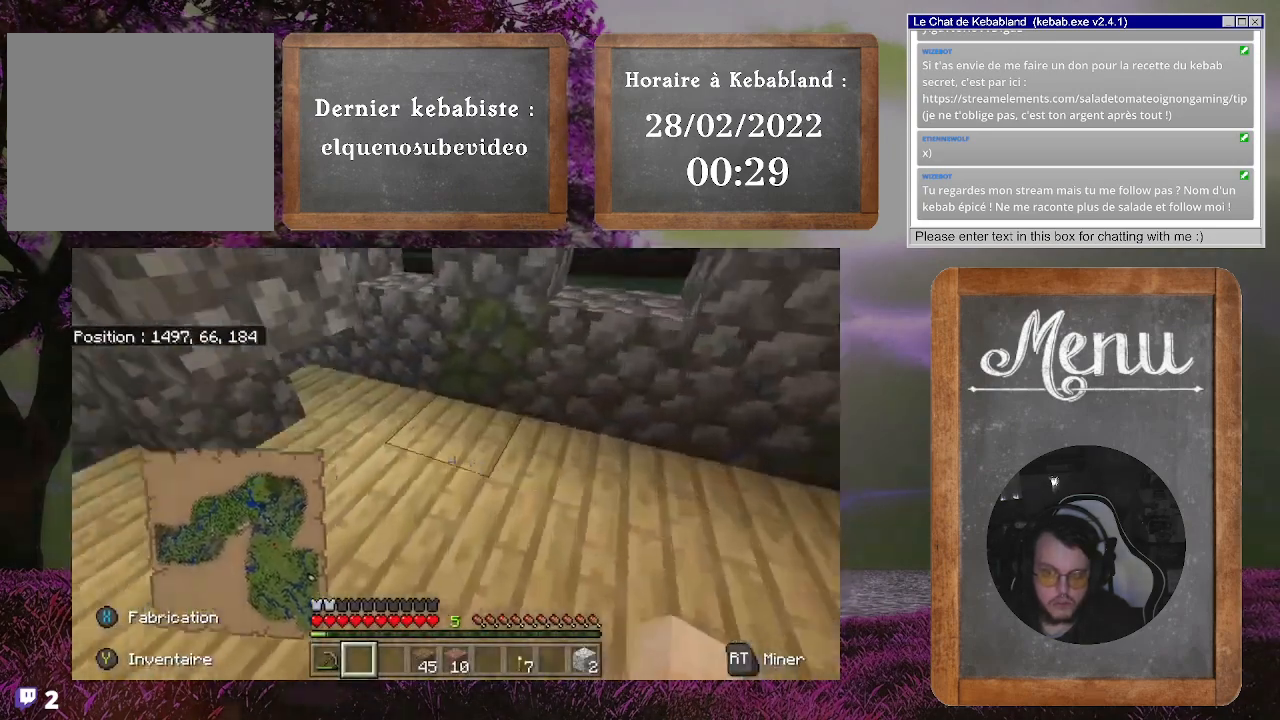
{"buttons": [], "left_stick": "up", "right_stick": "center", "events": [[200, "right_stick", "left"], [400, "right_stick", "center"]]}
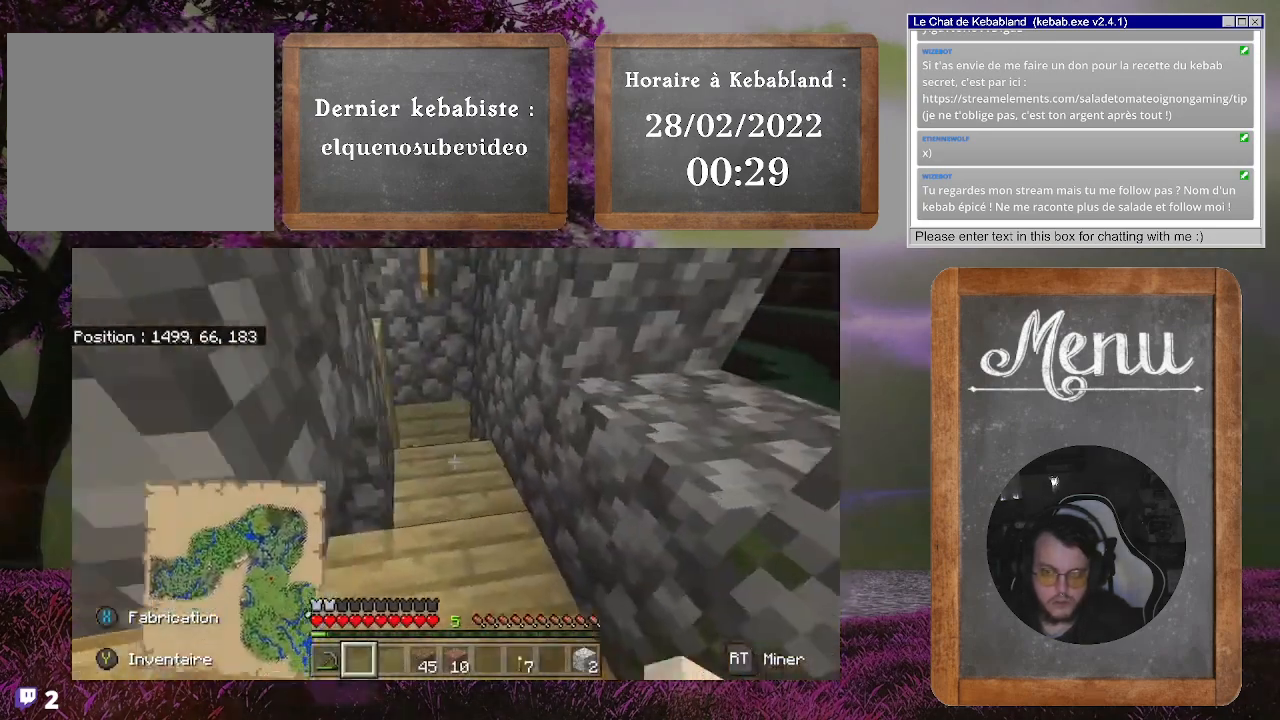
{"buttons": [], "left_stick": "up", "right_stick": "down", "events": [[200, "right_stick", "left"], [267, "right_stick", "down-left"], [500, "right_stick", "down"]]}
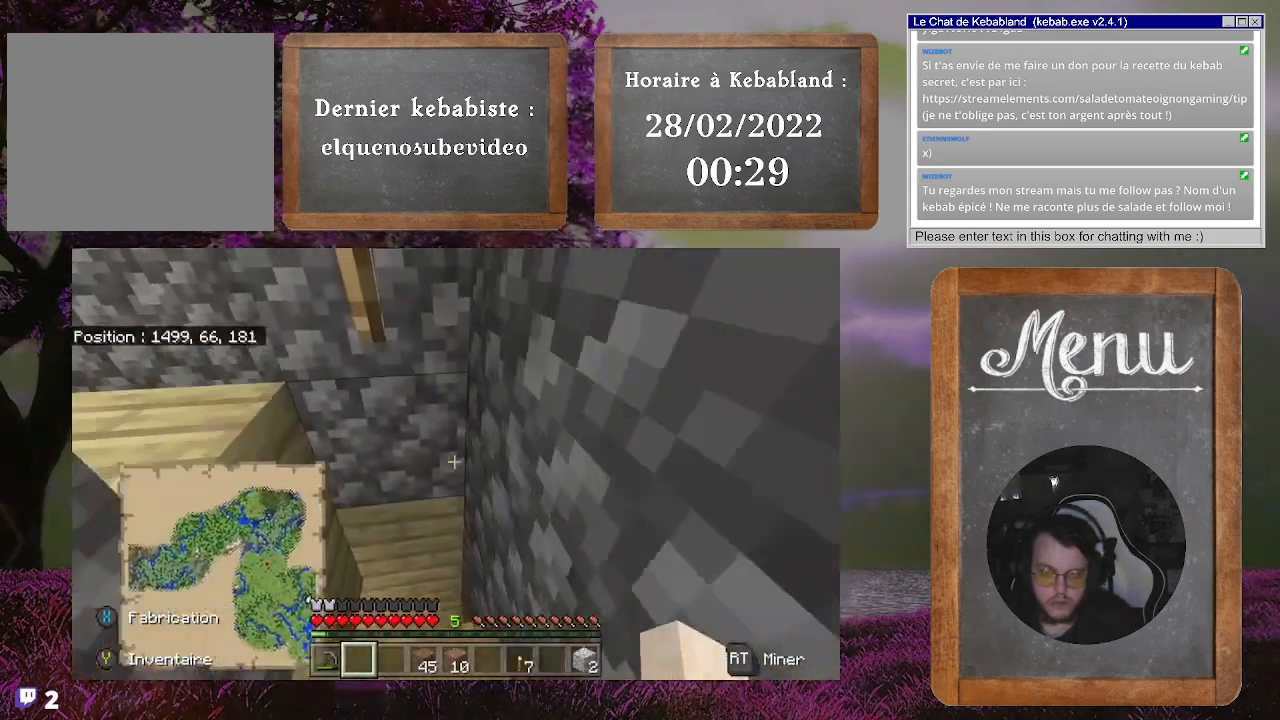
{"buttons": [], "left_stick": "center", "right_stick": "right", "events": [[100, "right_stick", "down-right"], [167, "left_stick", "center"], [267, "right_stick", "right"]]}
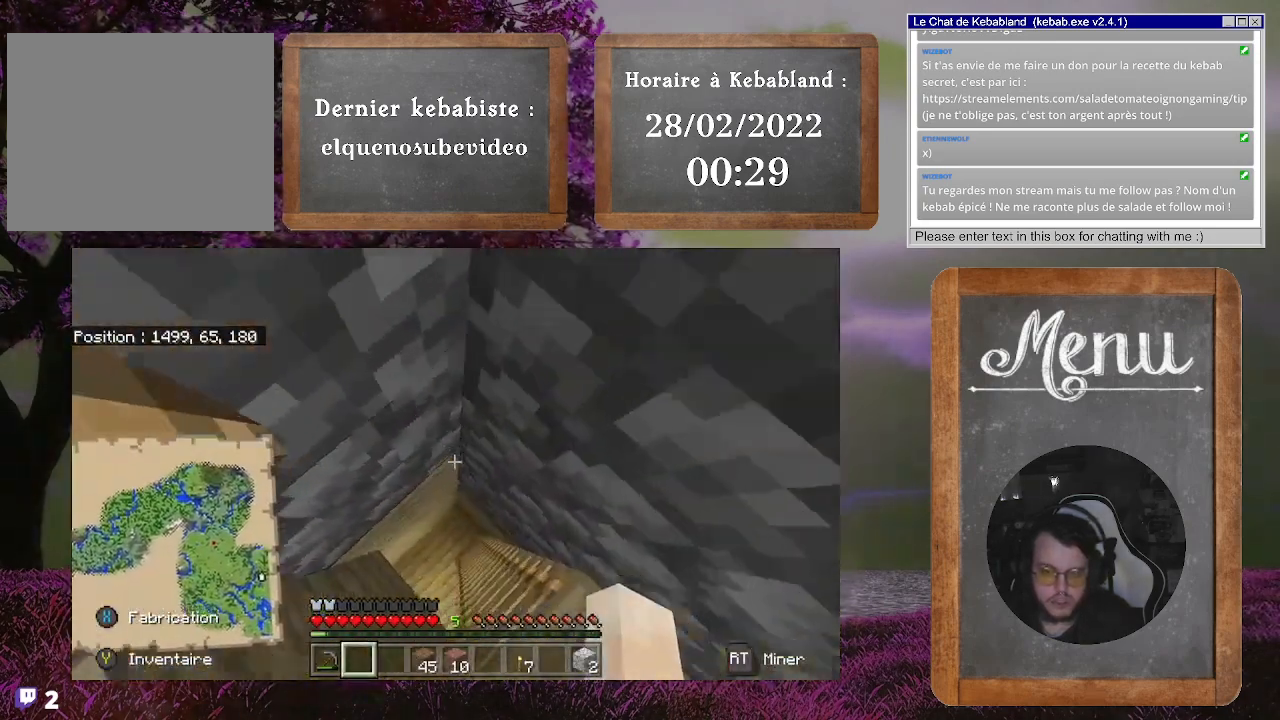
{"buttons": [], "left_stick": "center", "right_stick": "up-right", "events": [[333, "right_stick", "up-right"]]}
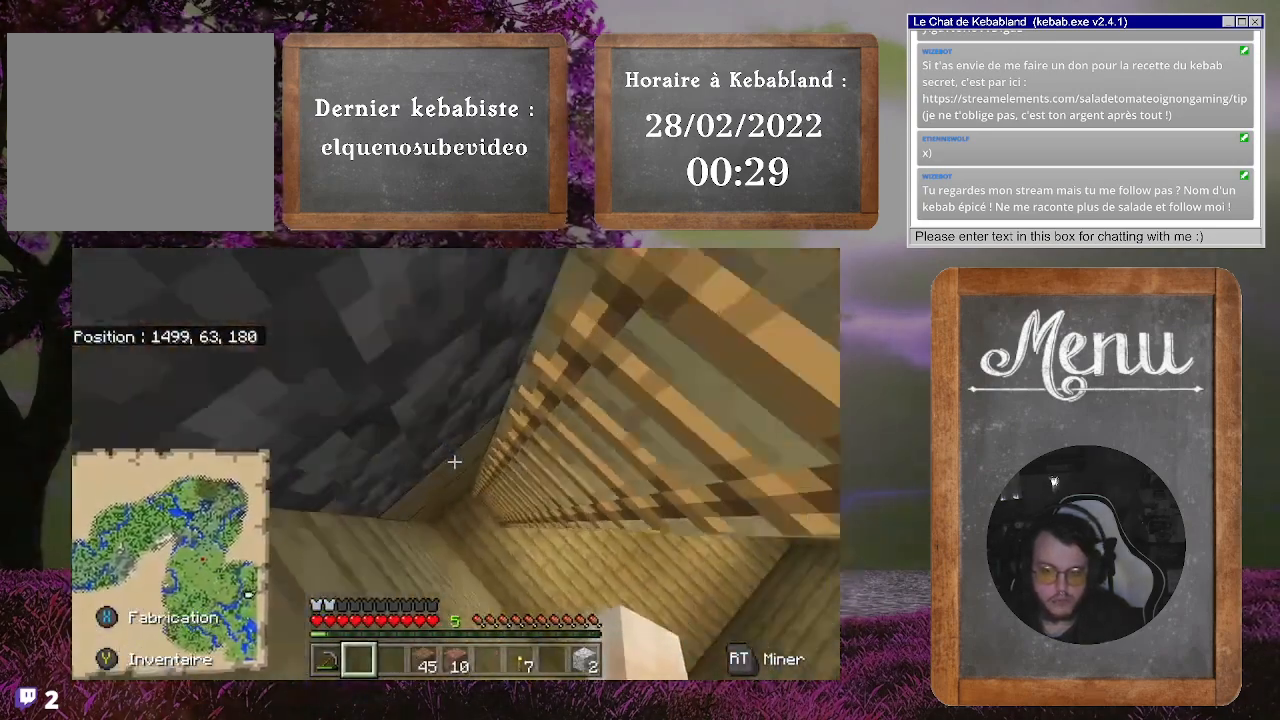
{"buttons": [], "left_stick": "center", "right_stick": "up-right", "events": []}
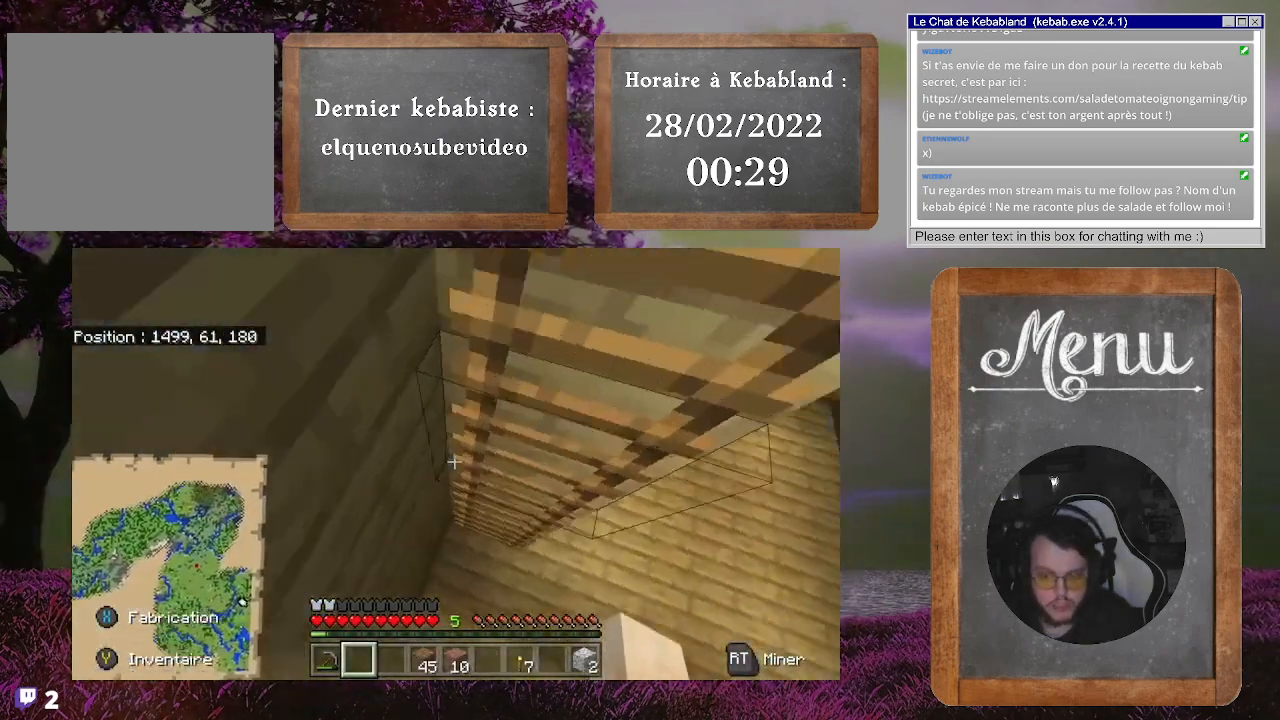
{"buttons": [], "left_stick": "up-right", "right_stick": "up", "events": [[300, "left_stick", "up-right"], [433, "right_stick", "up"]]}
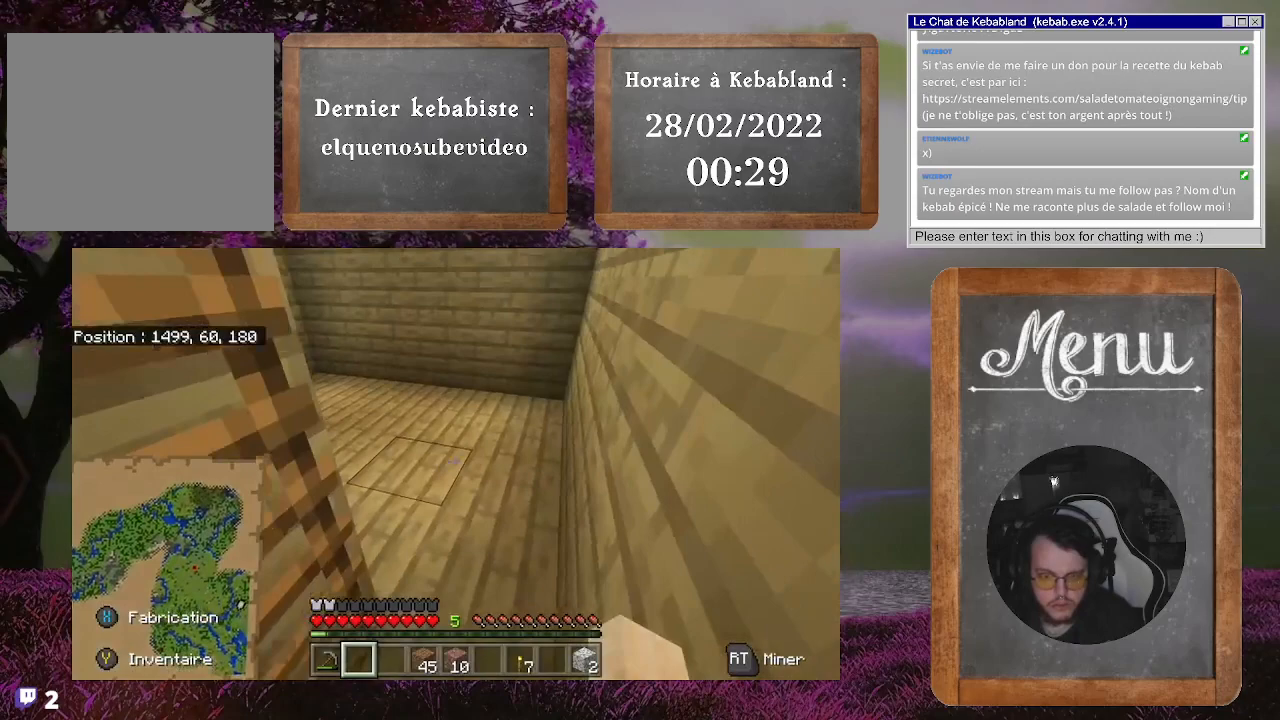
{"buttons": [], "left_stick": "up-right", "right_stick": "left", "events": [[33, "right_stick", "center"], [133, "right_stick", "left"]]}
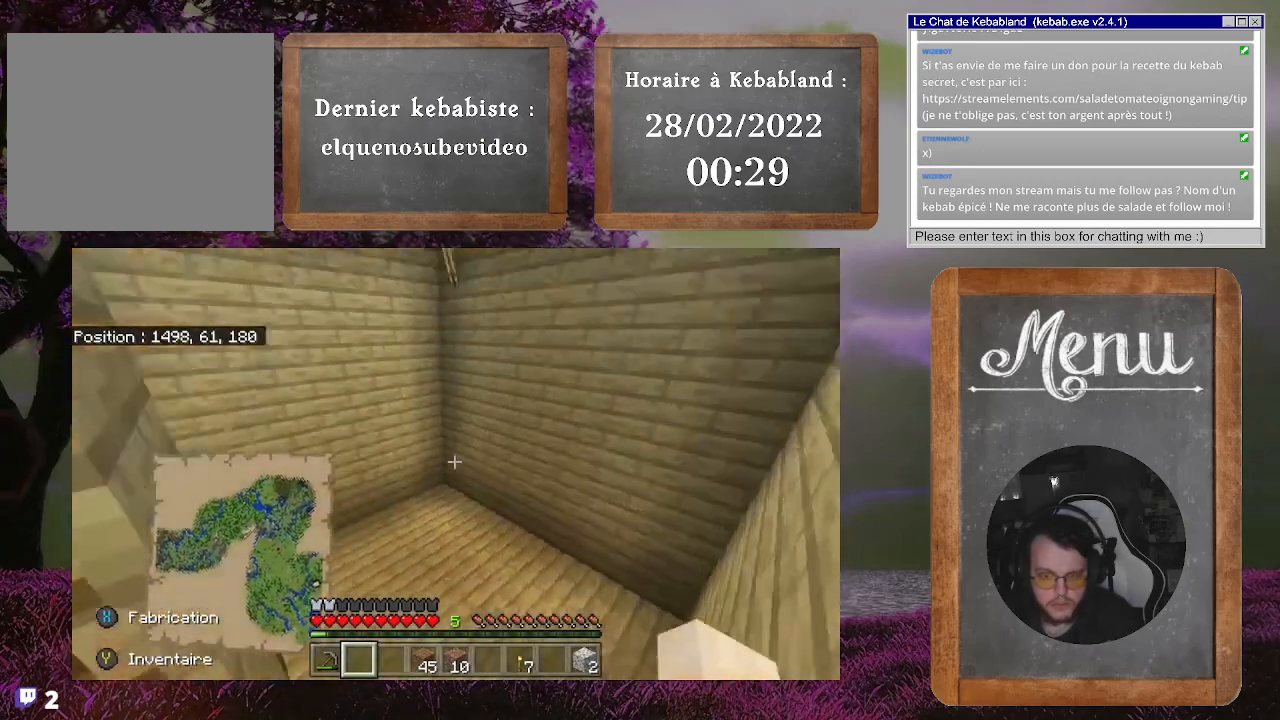
{"buttons": [], "left_stick": "up-right", "right_stick": "left", "events": [[300, "right_stick", "center"], [467, "right_stick", "left"]]}
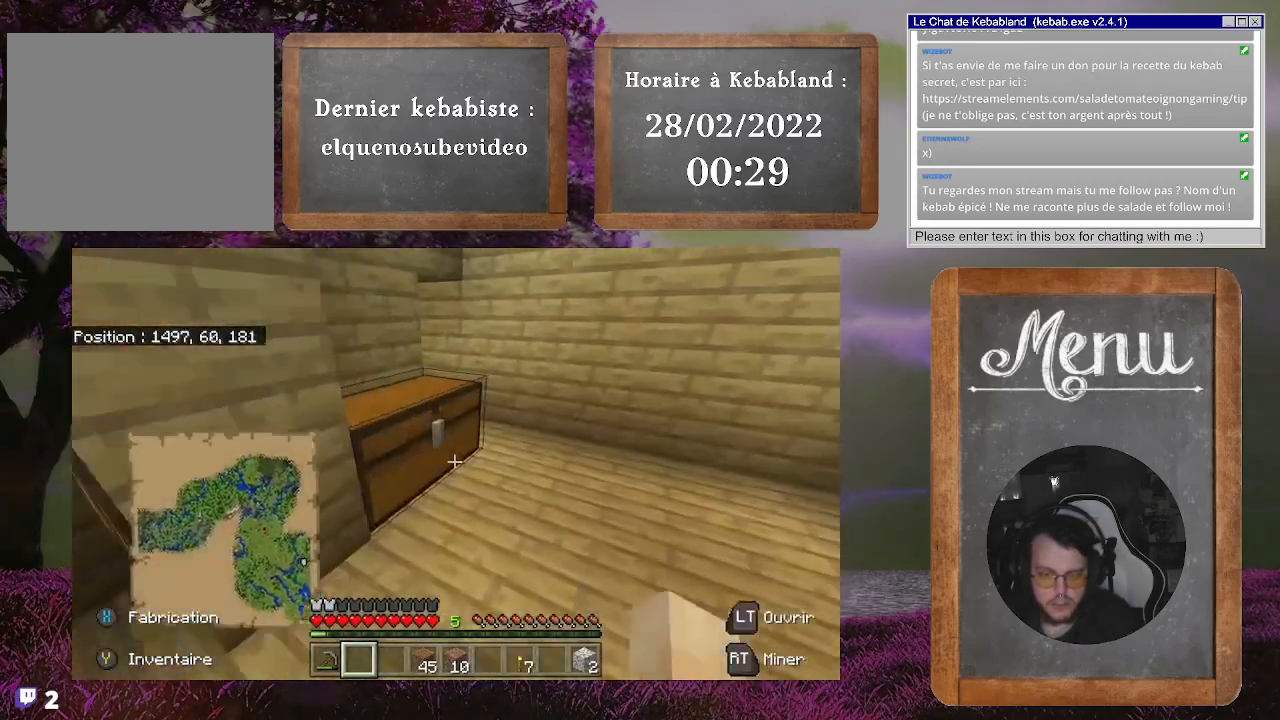
{"buttons": [], "left_stick": "up-right", "right_stick": "up-left", "events": [[467, "right_stick", "up-left"]]}
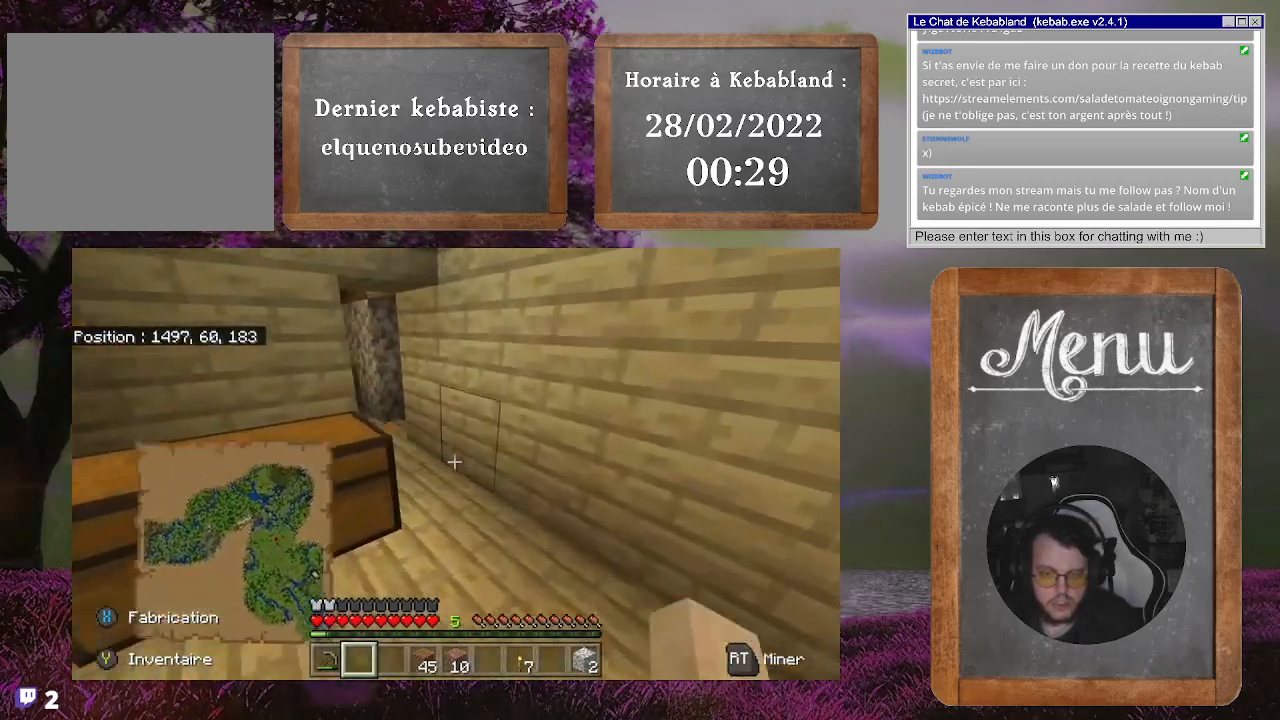
{"buttons": [], "left_stick": "up-right", "right_stick": "center", "events": [[67, "right_stick", "center"], [133, "left_stick", "up"], [200, "right_stick", "left"], [400, "left_stick", "up-right"], [400, "right_stick", "center"]]}
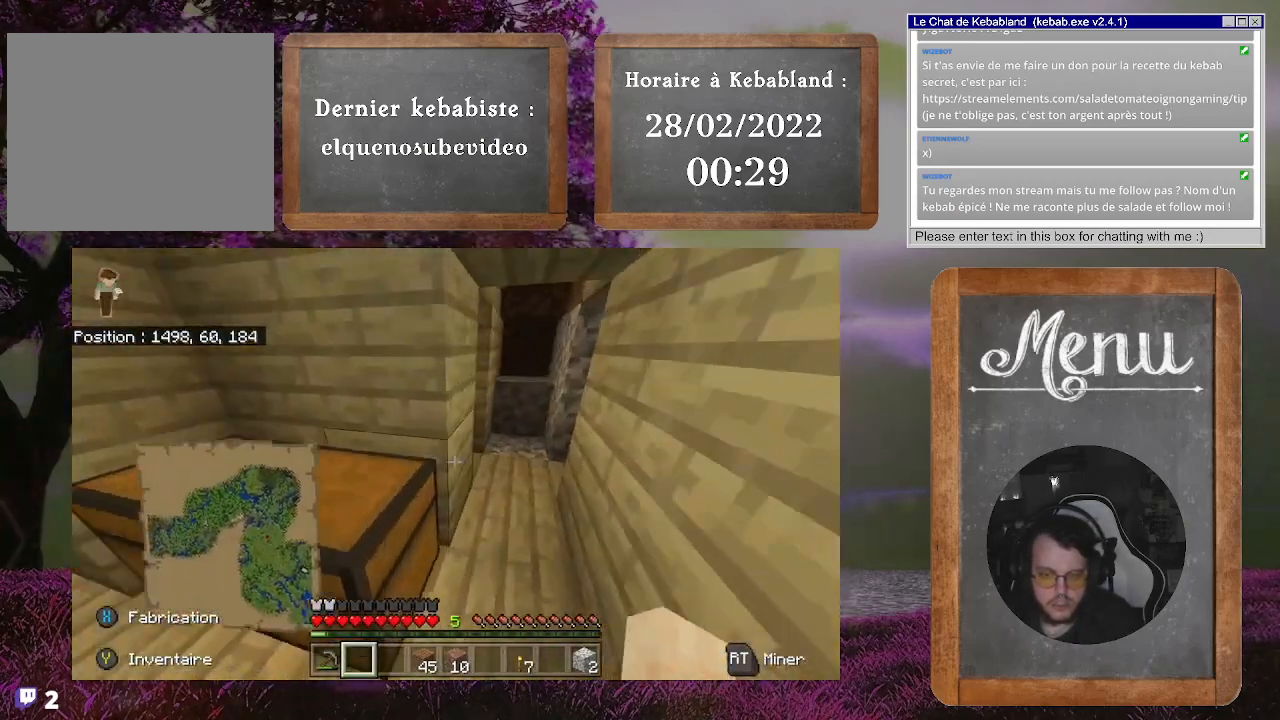
{"buttons": [], "left_stick": "up", "right_stick": "left", "events": [[167, "right_stick", "left"], [200, "left_stick", "up"]]}
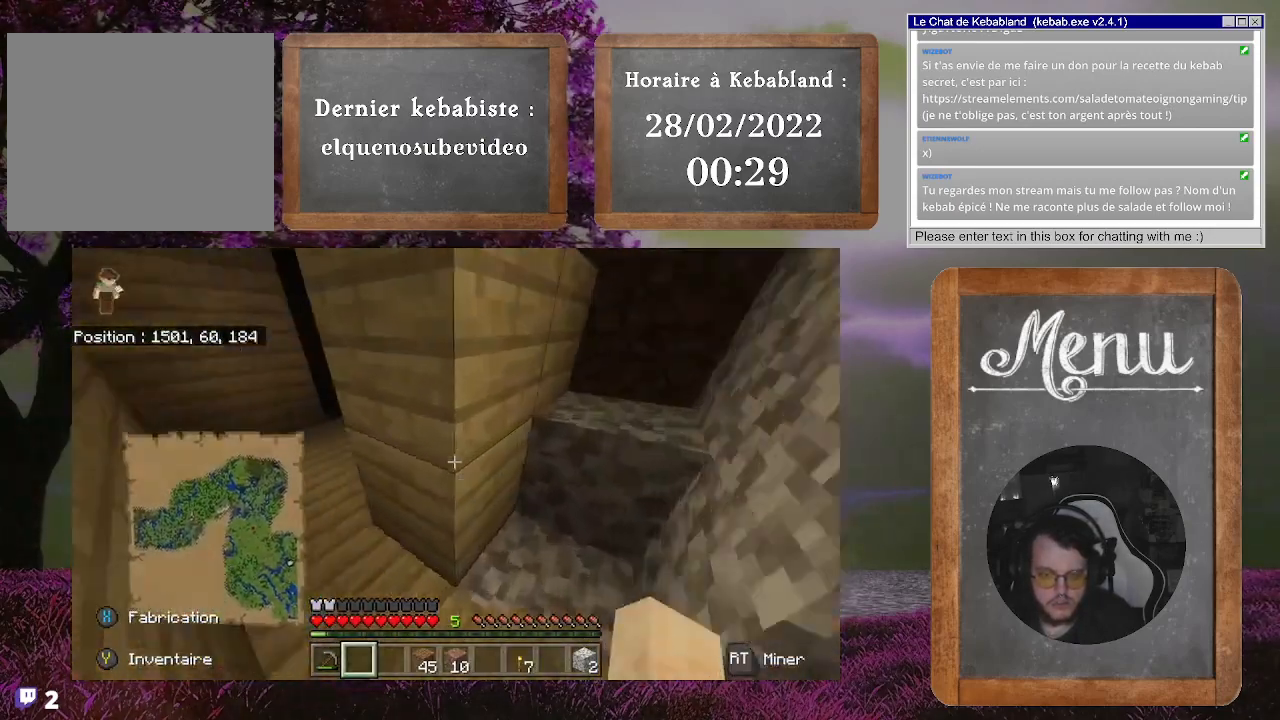
{"buttons": [], "left_stick": "up-left", "right_stick": "center", "events": [[33, "left_stick", "up-left"], [100, "right_stick", "center"]]}
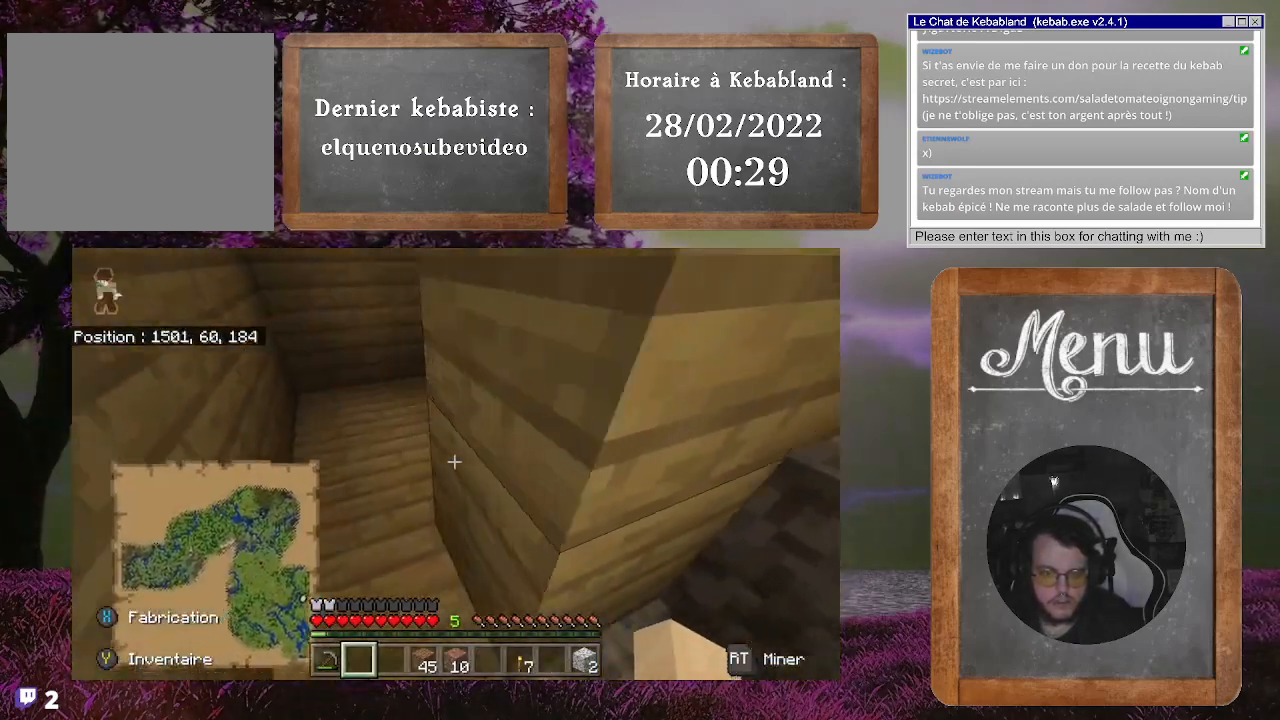
{"buttons": [], "left_stick": "center", "right_stick": "center", "events": [[167, "right_stick", "up"], [400, "left_stick", "center"], [467, "right_stick", "center"]]}
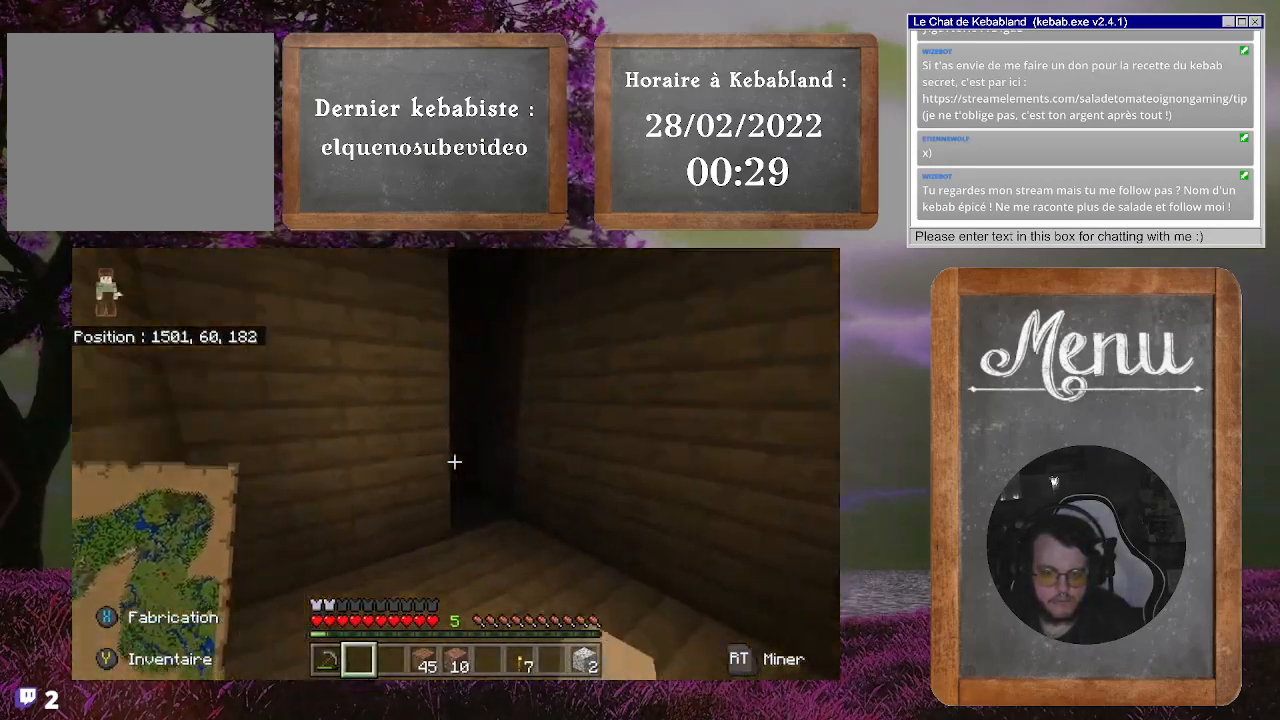
{"buttons": [], "left_stick": "center", "right_stick": "center", "events": [[100, "Y", "down"], [200, "Y", "up"]]}
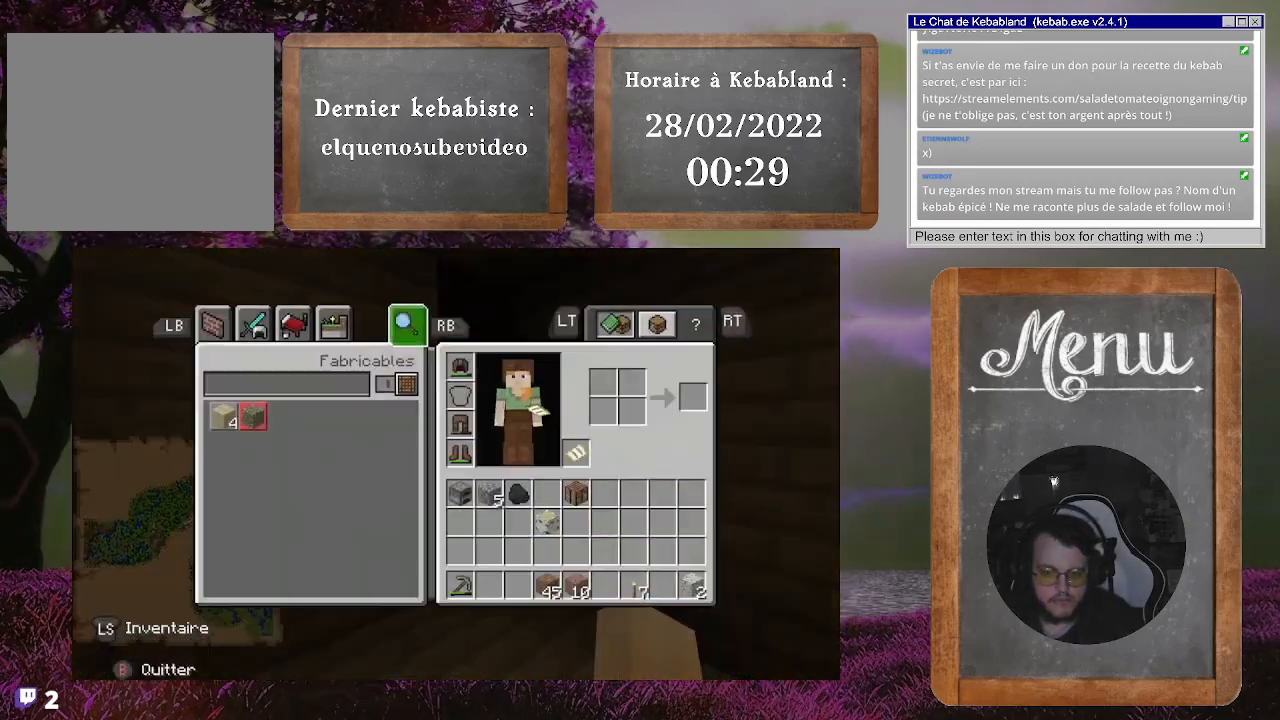
{"buttons": [], "left_stick": "right", "right_stick": "center", "events": [[267, "left_stick", "right"]]}